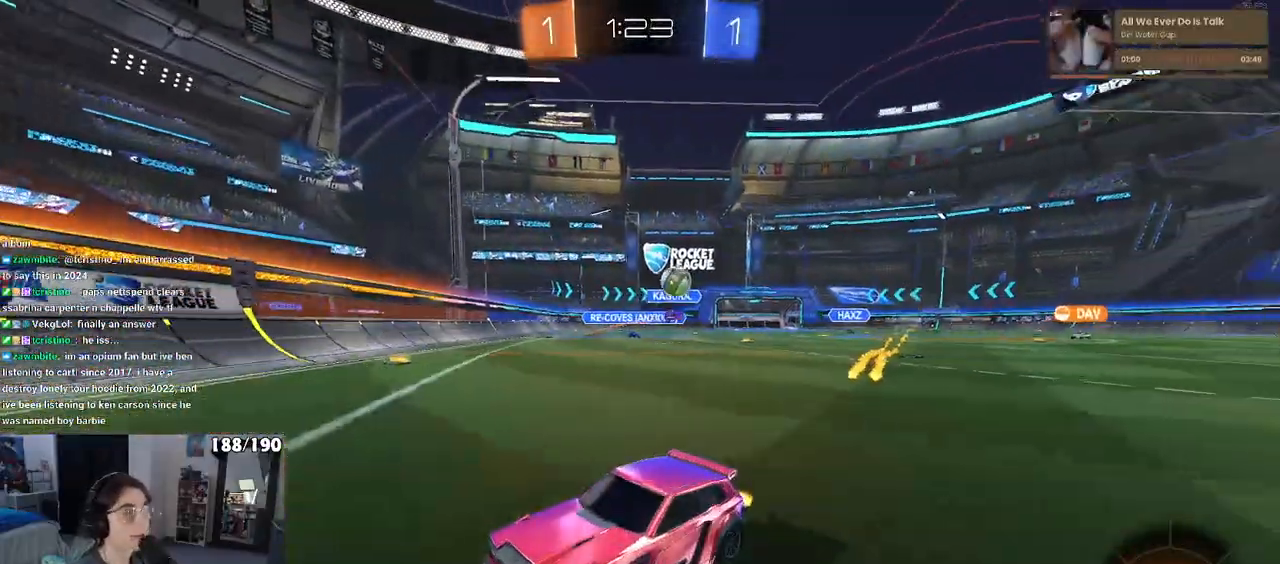
Gameplay with a controller (PlayStation layout); each line is a JSON object with the inputs held at the frame after it. "events" lists button and stick changes between this image and that frame as [ms after this image, input, new state], when the widget could be followed in between.
{"buttons": ["R2"], "left_stick": "left", "right_stick": "center", "events": [[117, "SQUARE", "down"], [150, "left_stick", "left"], [267, "SQUARE", "up"]]}
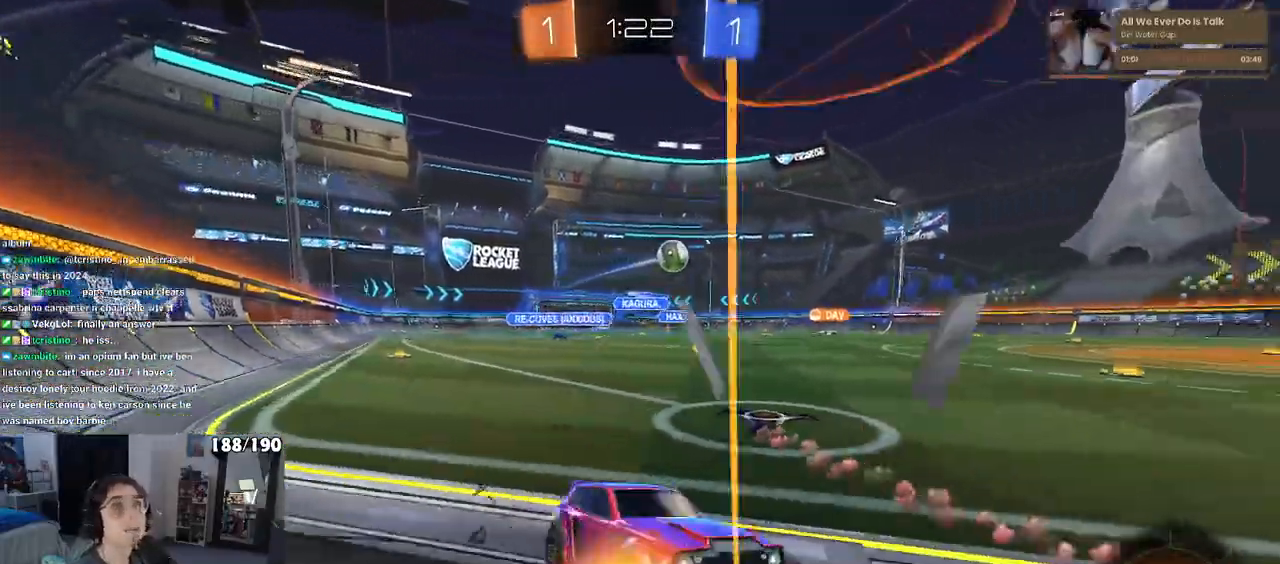
{"buttons": ["R2"], "left_stick": "left", "right_stick": "center", "events": []}
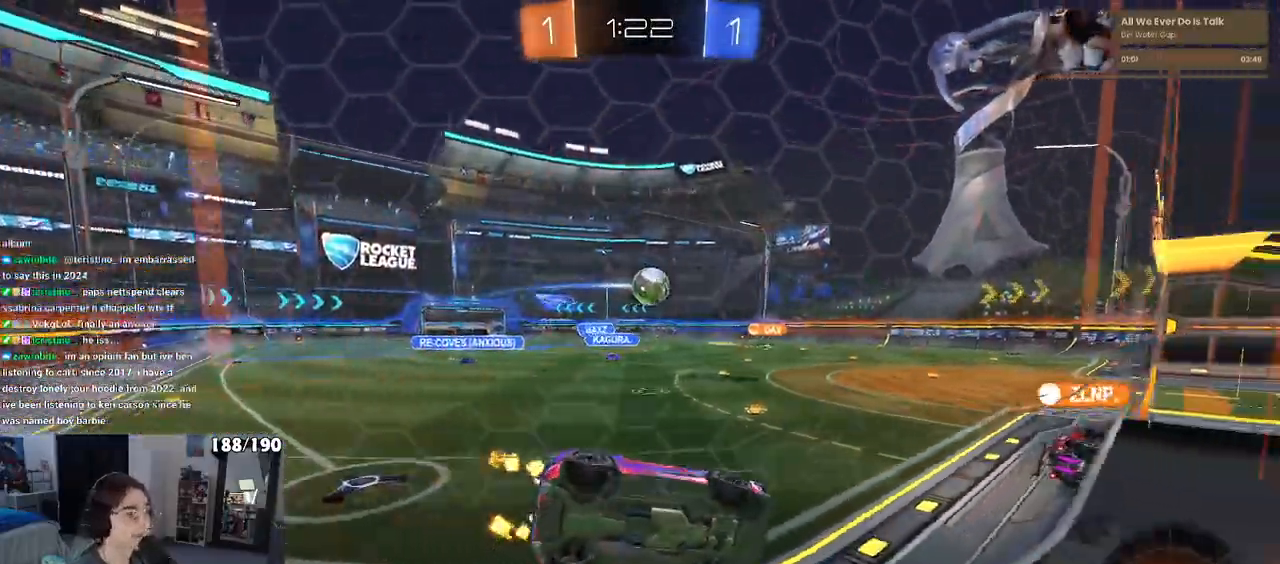
{"buttons": ["R2"], "left_stick": "center", "right_stick": "center", "events": [[450, "left_stick", "center"]]}
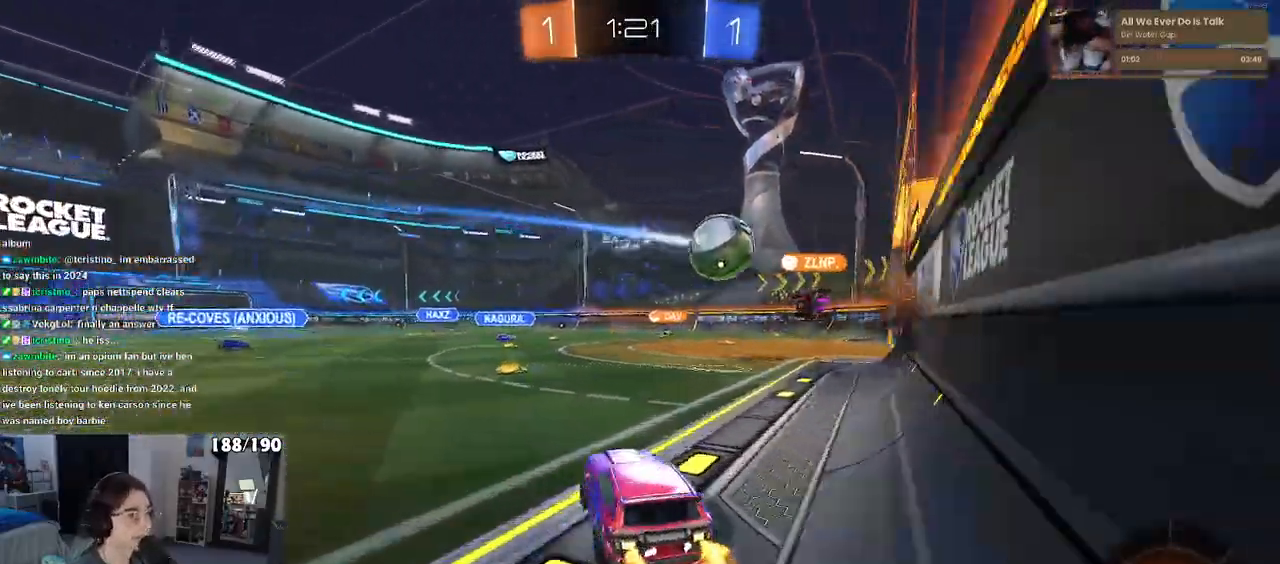
{"buttons": ["R2"], "left_stick": "center", "right_stick": "center", "events": []}
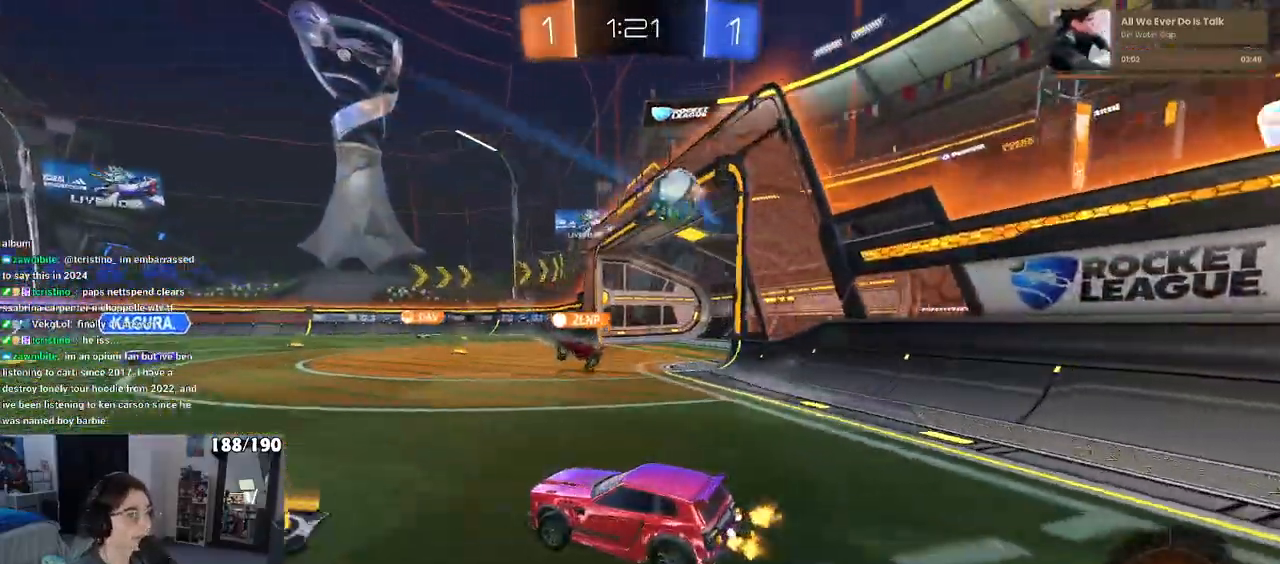
{"buttons": ["R2"], "left_stick": "left", "right_stick": "center", "events": [[433, "left_stick", "left"]]}
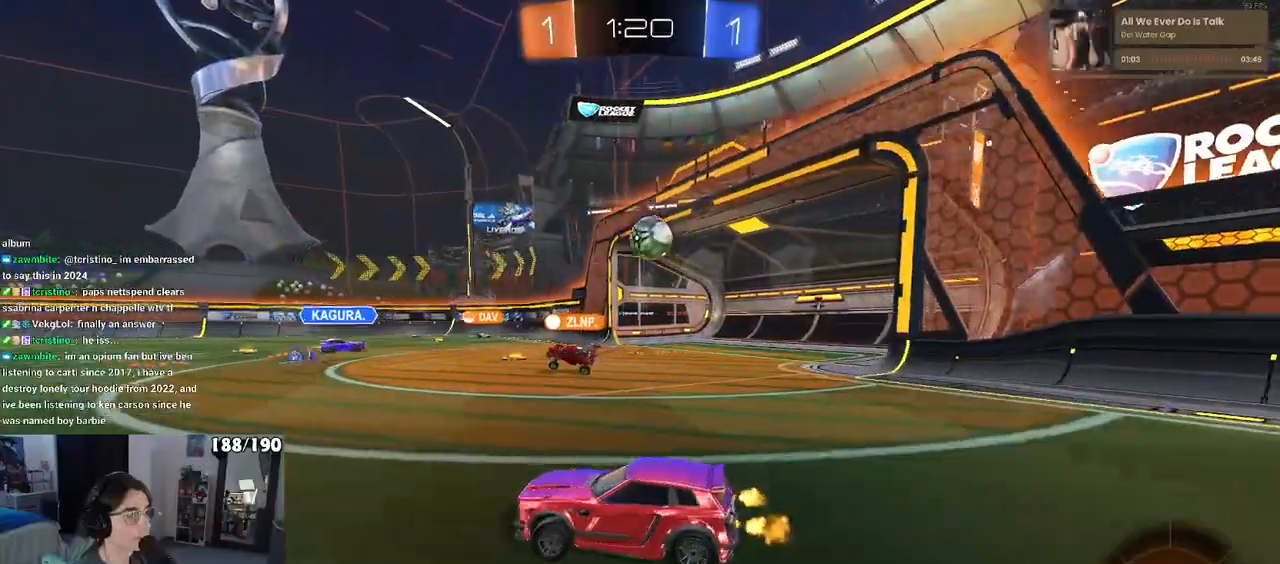
{"buttons": ["R2"], "left_stick": "right", "right_stick": "center", "events": [[100, "left_stick", "right"], [183, "SQUARE", "down"], [283, "SQUARE", "up"]]}
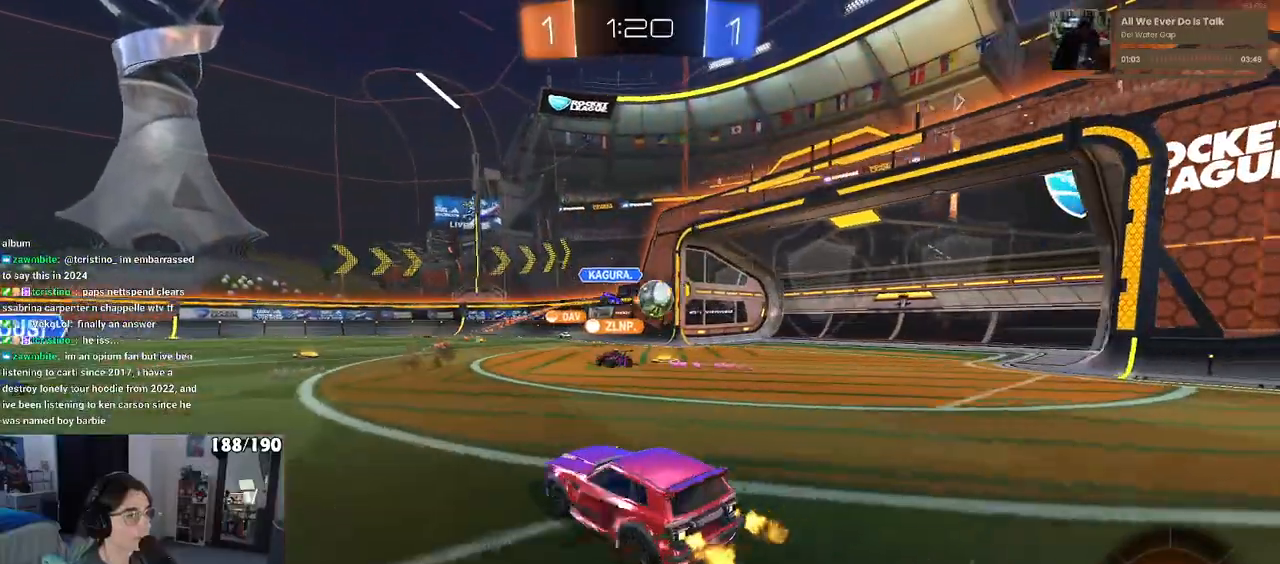
{"buttons": ["TRIANGLE", "R2"], "left_stick": "right", "right_stick": "center", "events": [[467, "TRIANGLE", "down"]]}
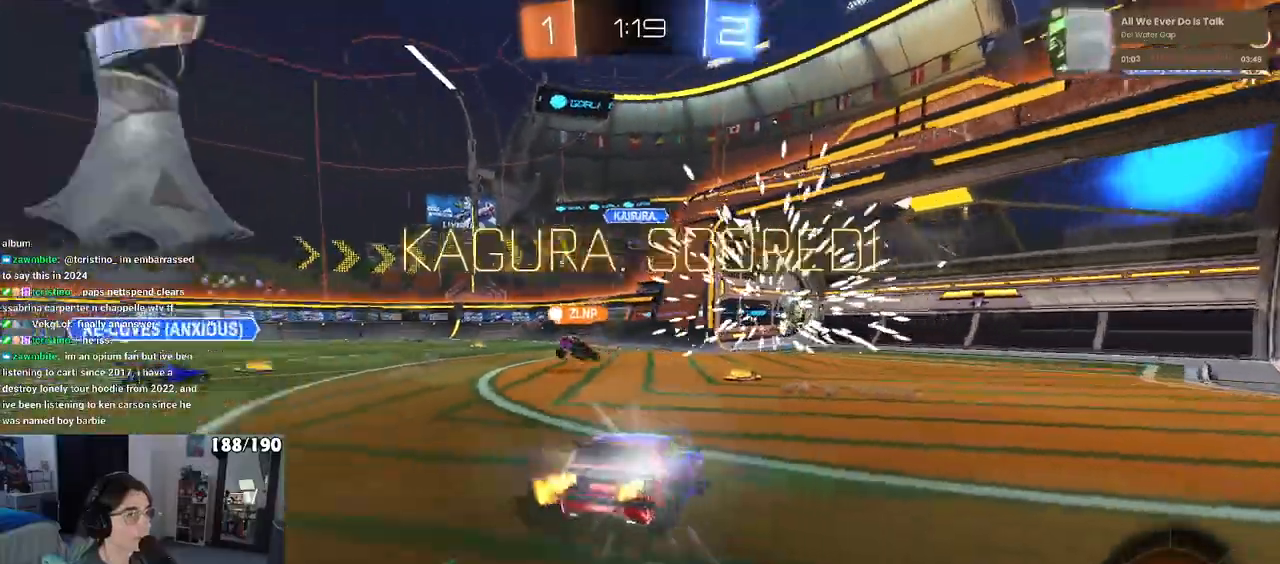
{"buttons": ["L1"], "left_stick": "right", "right_stick": "center", "events": [[67, "TRIANGLE", "up"], [317, "L1", "down"], [500, "R2", "up"]]}
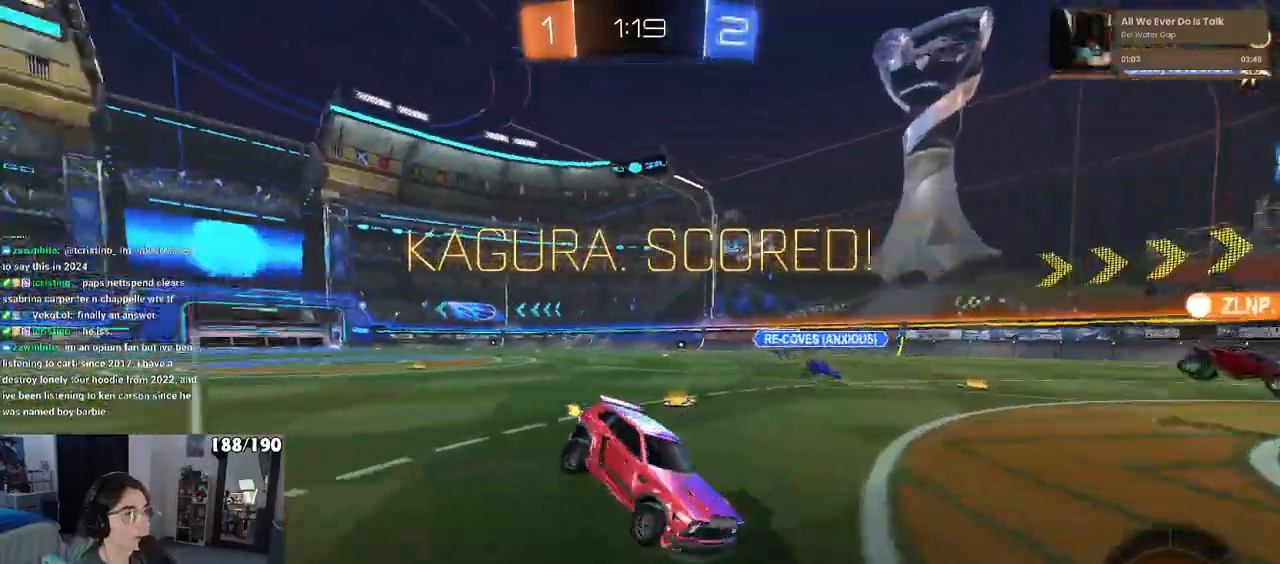
{"buttons": ["SQUARE"], "left_stick": "center", "right_stick": "center", "events": [[367, "L1", "up"], [367, "left_stick", "center"], [483, "SQUARE", "down"]]}
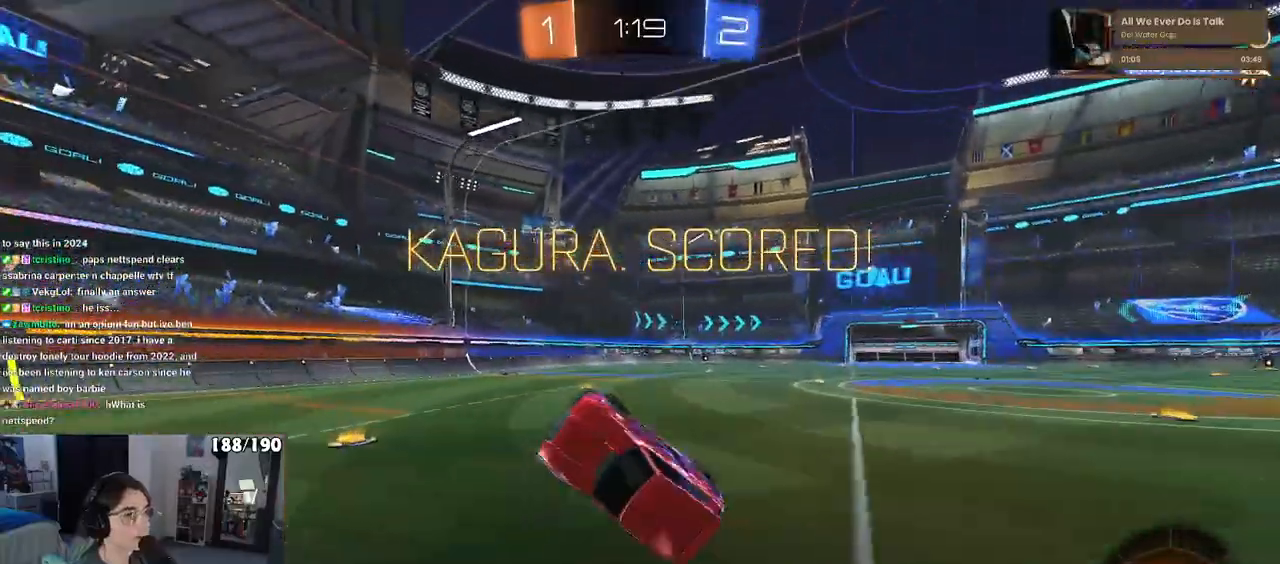
{"buttons": ["SQUARE", "R2"], "left_stick": "up", "right_stick": "center", "events": [[17, "left_stick", "right"], [233, "left_stick", "up"], [500, "R2", "down"]]}
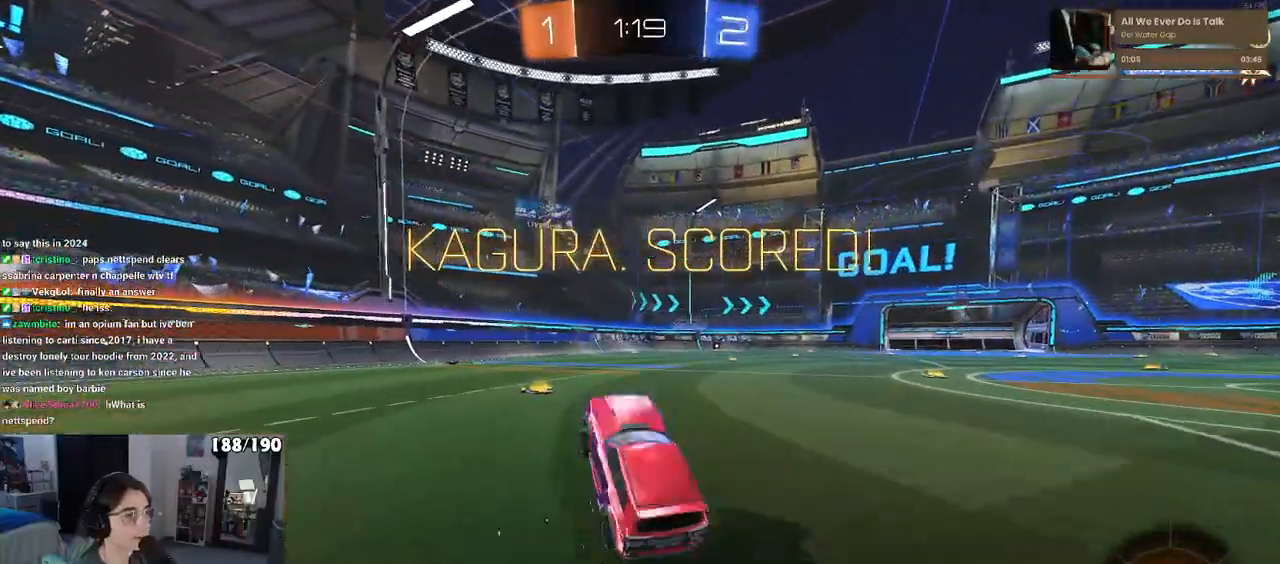
{"buttons": ["CROSS", "SQUARE", "R2"], "left_stick": "up-right", "right_stick": "center", "events": [[33, "CROSS", "down"], [133, "CROSS", "up"], [200, "CROSS", "down"], [250, "left_stick", "up-right"], [317, "CROSS", "up"], [383, "CROSS", "down"]]}
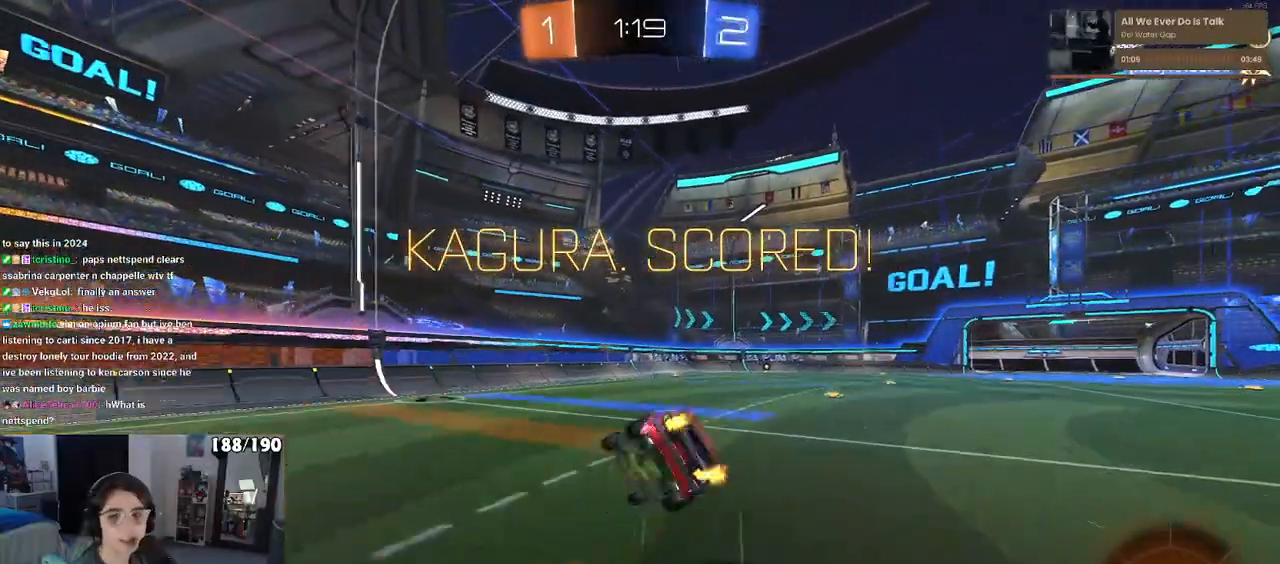
{"buttons": [], "left_stick": "center", "right_stick": "center", "events": [[33, "CROSS", "up"], [67, "R2", "up"], [117, "SQUARE", "up"], [183, "left_stick", "center"], [300, "CROSS", "down"], [467, "CROSS", "up"]]}
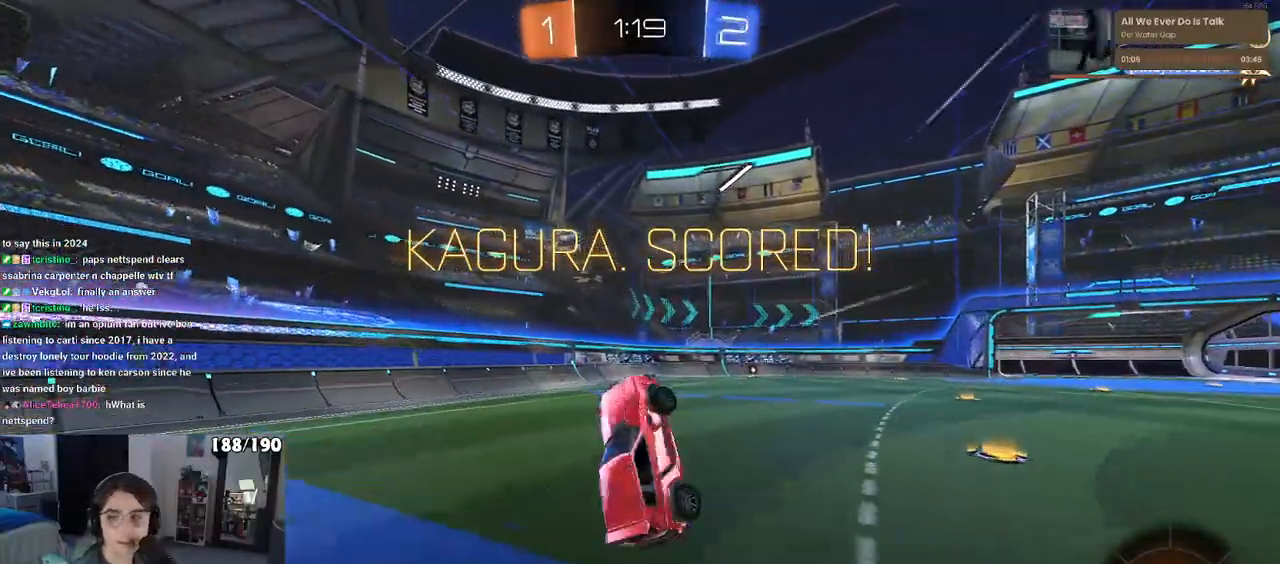
{"buttons": ["CROSS"], "left_stick": "center", "right_stick": "center", "events": [[50, "CROSS", "down"], [167, "CROSS", "up"], [283, "CROSS", "down"], [350, "CROSS", "up"], [450, "CROSS", "down"]]}
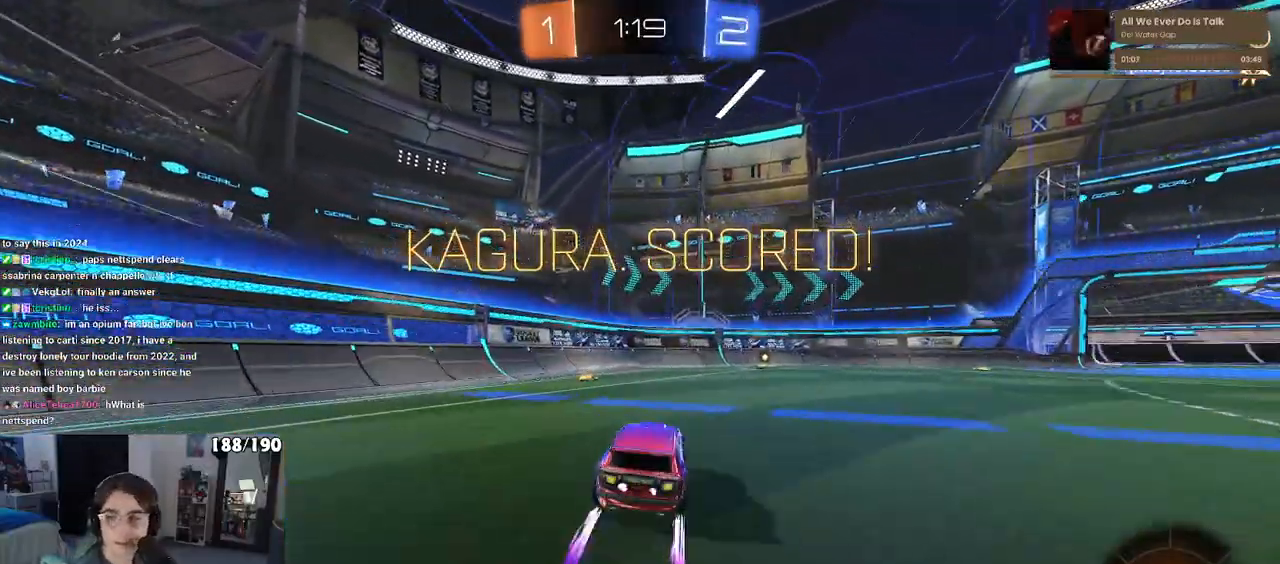
{"buttons": ["CROSS"], "left_stick": "center", "right_stick": "center", "events": [[83, "CROSS", "up"], [167, "CROSS", "down"], [333, "CROSS", "up"], [433, "CROSS", "down"]]}
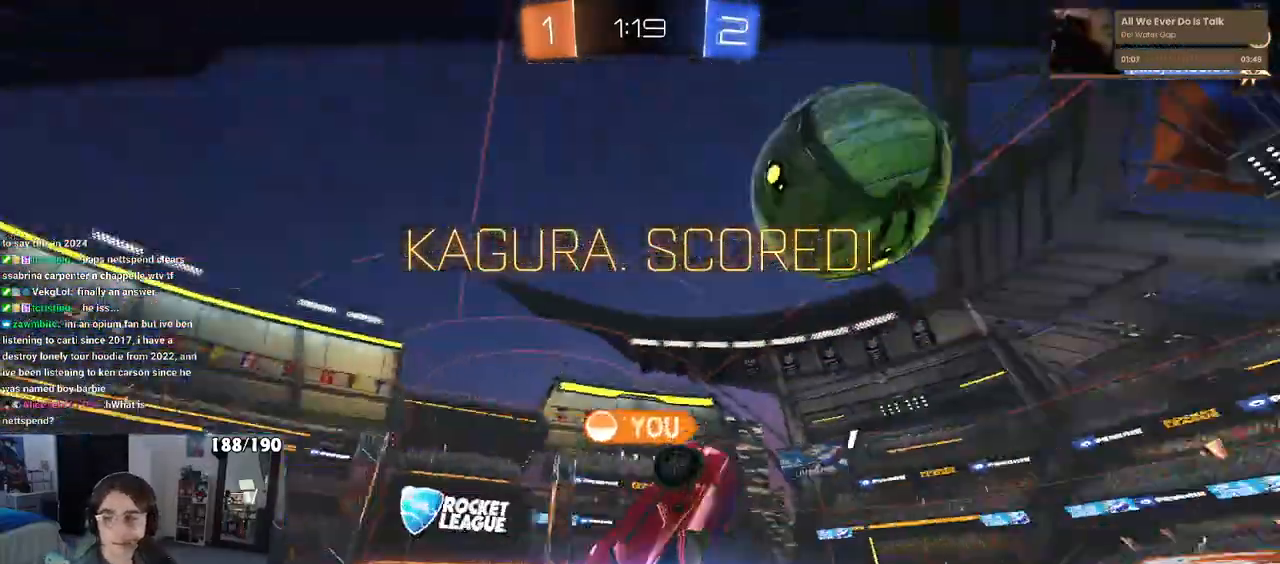
{"buttons": [], "left_stick": "center", "right_stick": "center", "events": [[33, "CROSS", "up"]]}
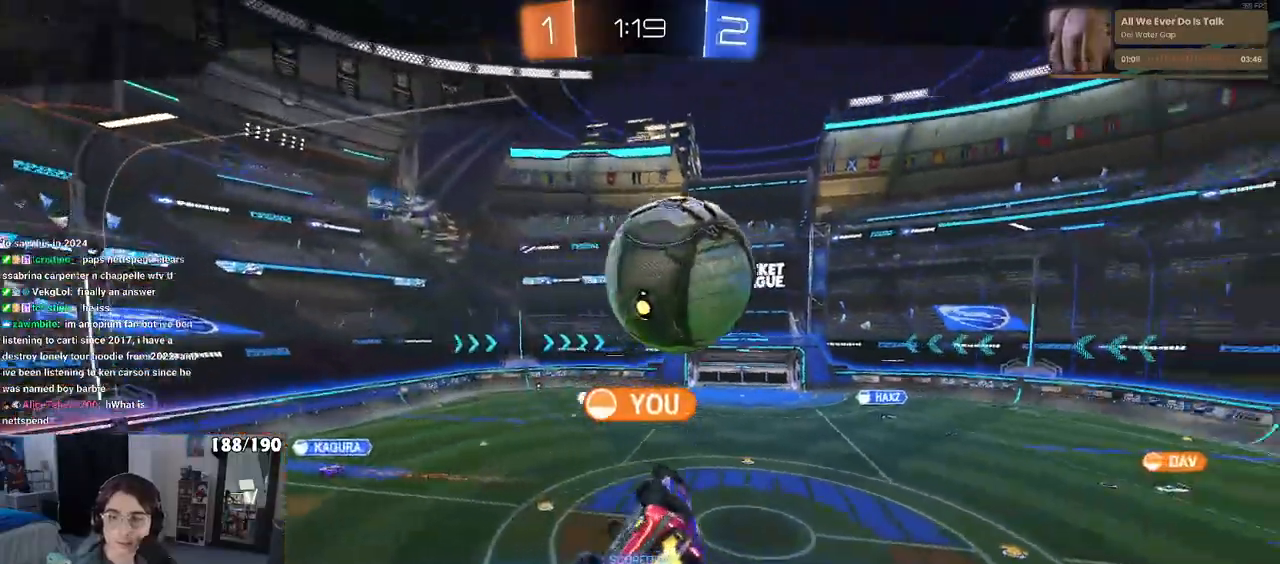
{"buttons": [], "left_stick": "center", "right_stick": "center", "events": [[350, "CROSS", "down"], [500, "CROSS", "up"]]}
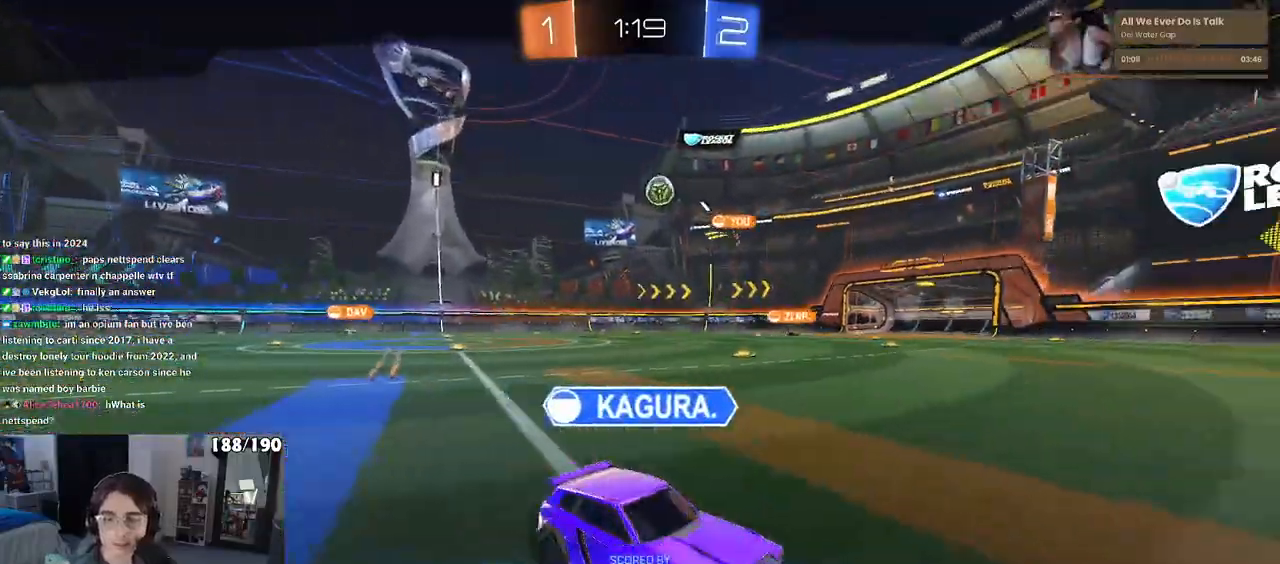
{"buttons": [], "left_stick": "center", "right_stick": "center", "events": [[67, "CROSS", "down"], [200, "CROSS", "up"], [300, "CROSS", "down"], [433, "CROSS", "up"]]}
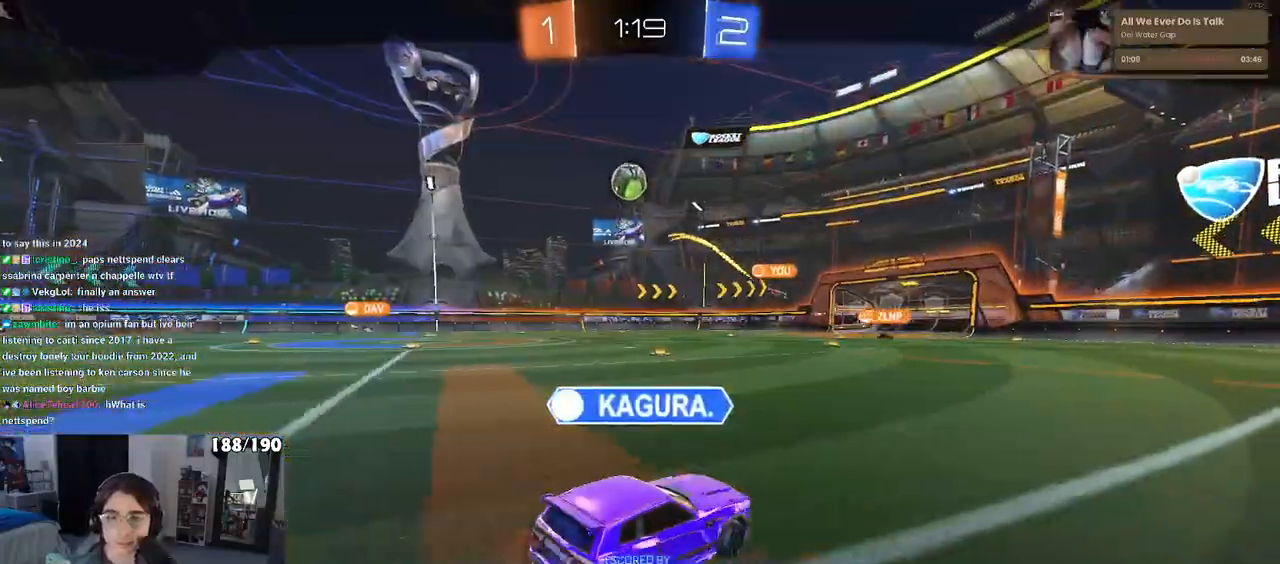
{"buttons": ["CROSS"], "left_stick": "center", "right_stick": "center", "events": [[17, "CROSS", "down"], [150, "CROSS", "up"], [233, "CROSS", "down"], [350, "CROSS", "up"], [433, "CROSS", "down"]]}
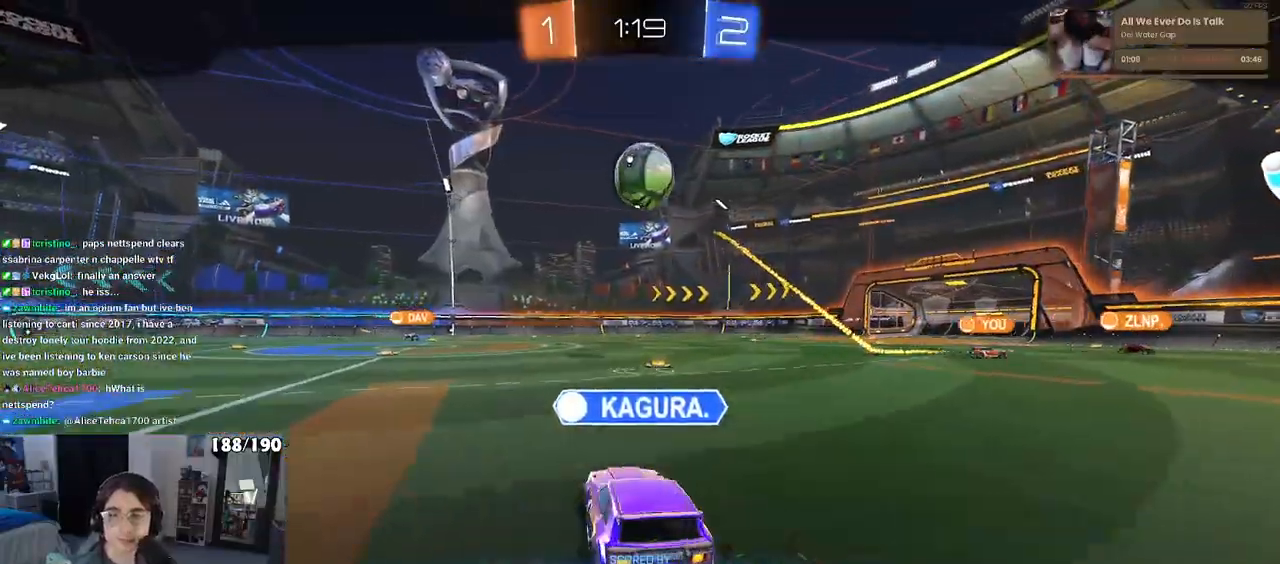
{"buttons": [], "left_stick": "center", "right_stick": "center", "events": [[50, "CROSS", "up"]]}
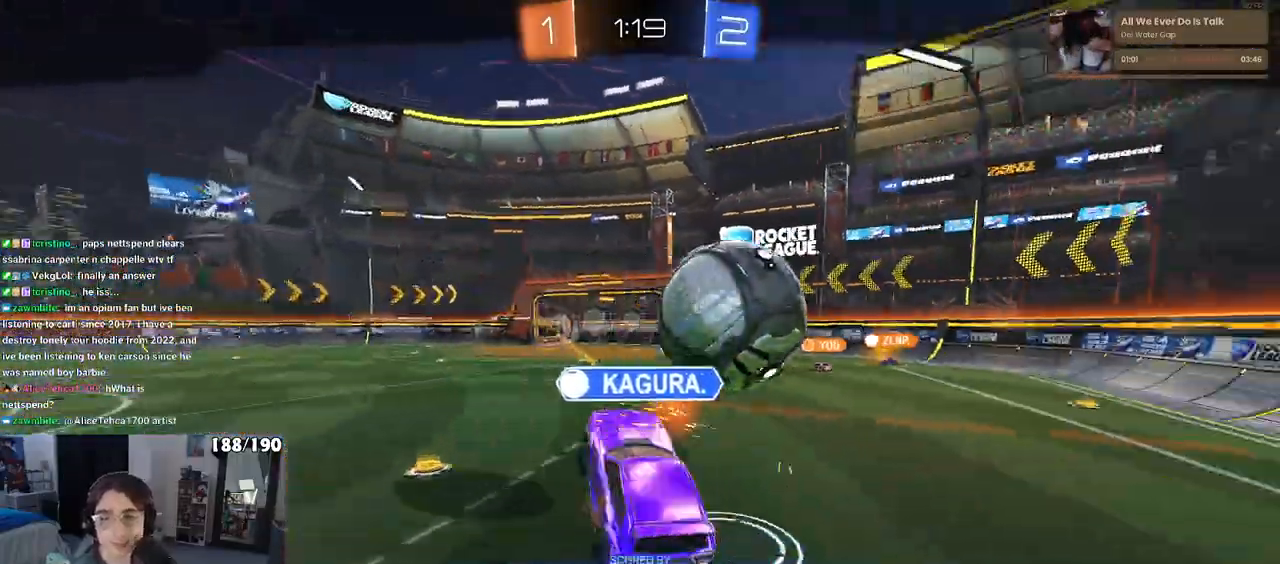
{"buttons": [], "left_stick": "center", "right_stick": "center", "events": []}
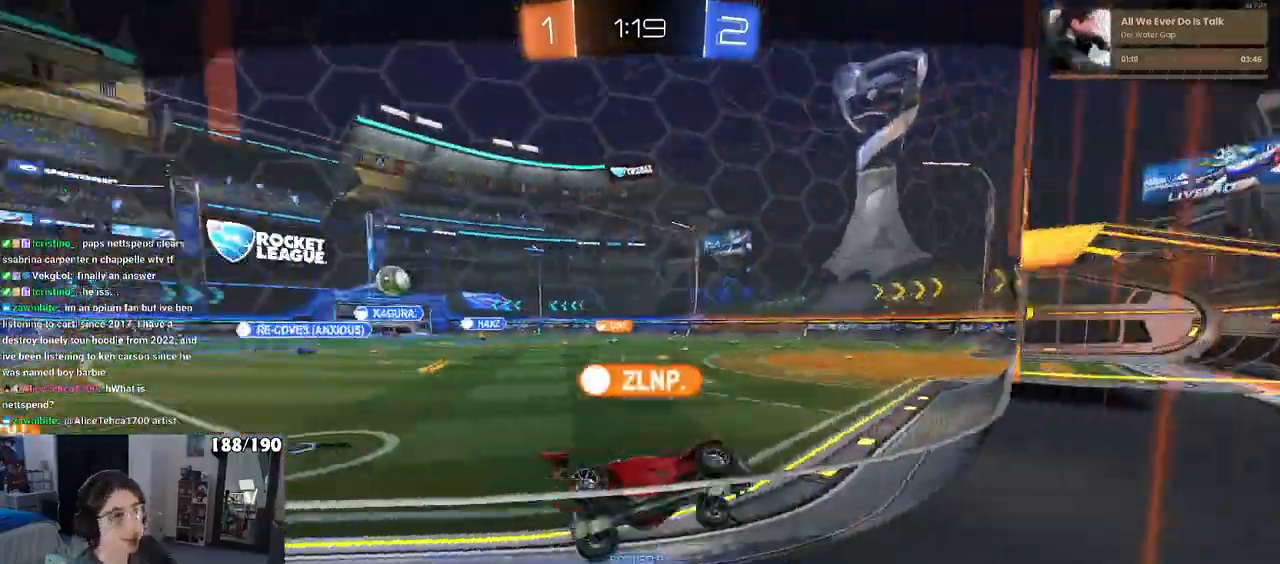
{"buttons": [], "left_stick": "center", "right_stick": "center", "events": [[367, "CROSS", "down"], [433, "CROSS", "up"]]}
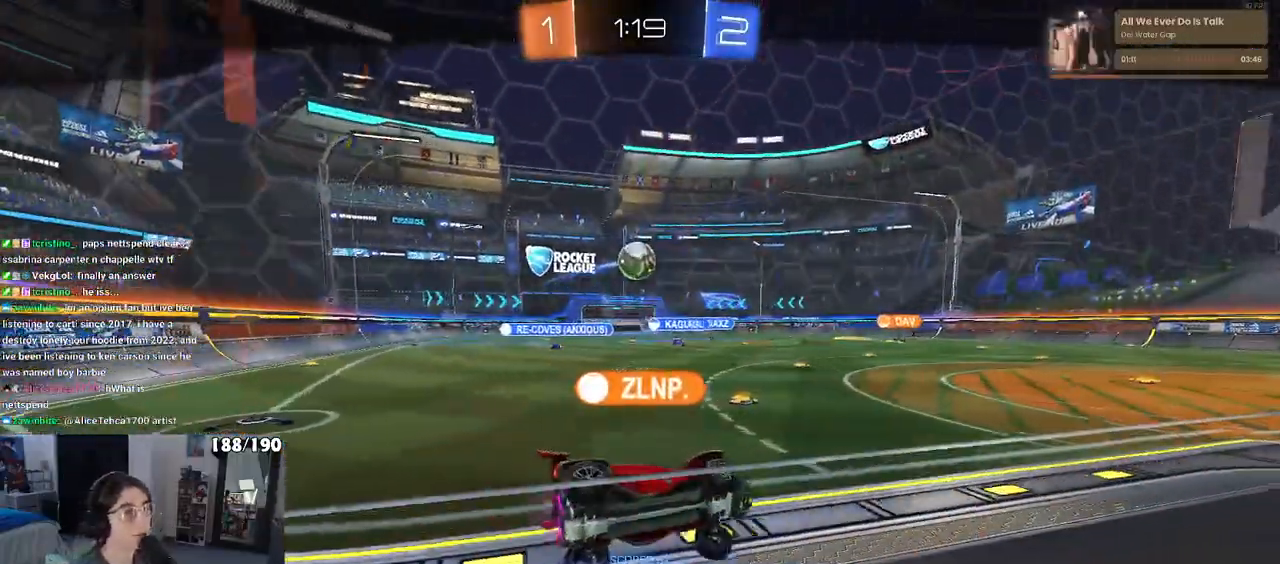
{"buttons": ["CROSS"], "left_stick": "center", "right_stick": "center", "events": [[217, "CROSS", "down"], [350, "CROSS", "up"], [433, "CROSS", "down"]]}
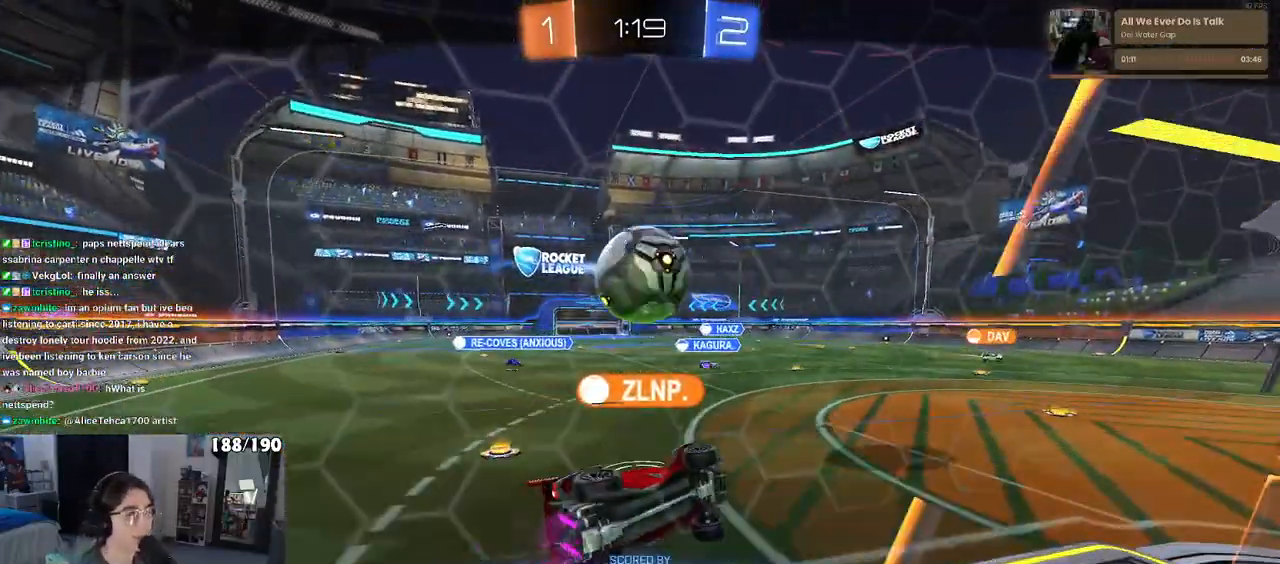
{"buttons": [], "left_stick": "center", "right_stick": "center", "events": [[67, "CROSS", "up"], [133, "CROSS", "down"], [300, "CROSS", "up"], [383, "CROSS", "down"], [500, "CROSS", "up"]]}
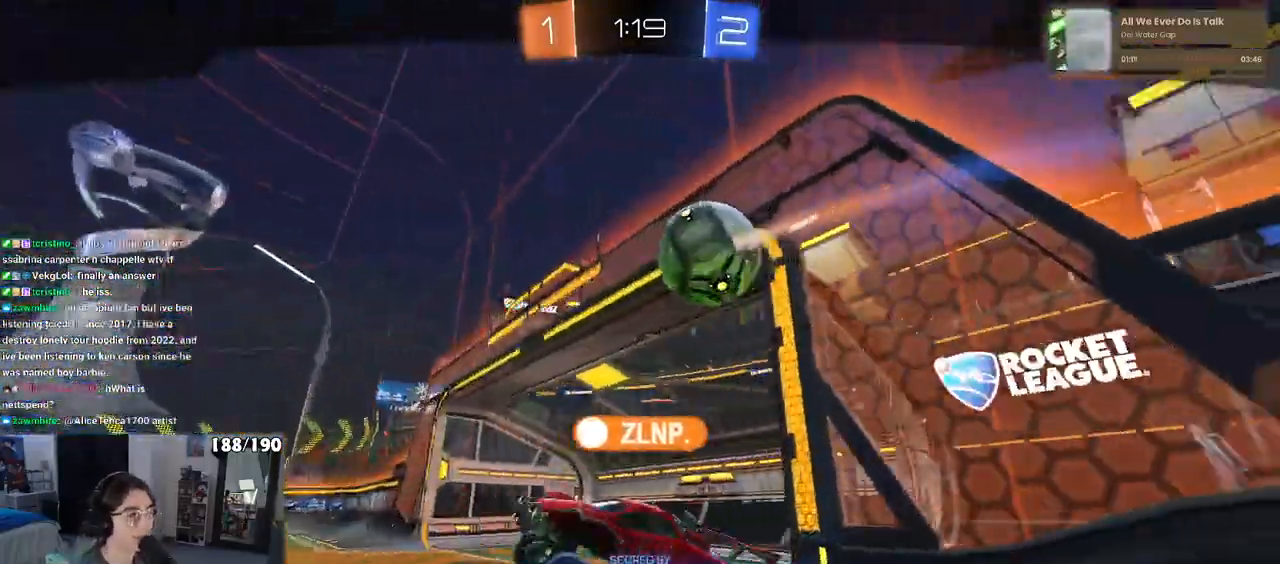
{"buttons": [], "left_stick": "center", "right_stick": "center", "events": [[83, "CROSS", "down"], [233, "CROSS", "up"]]}
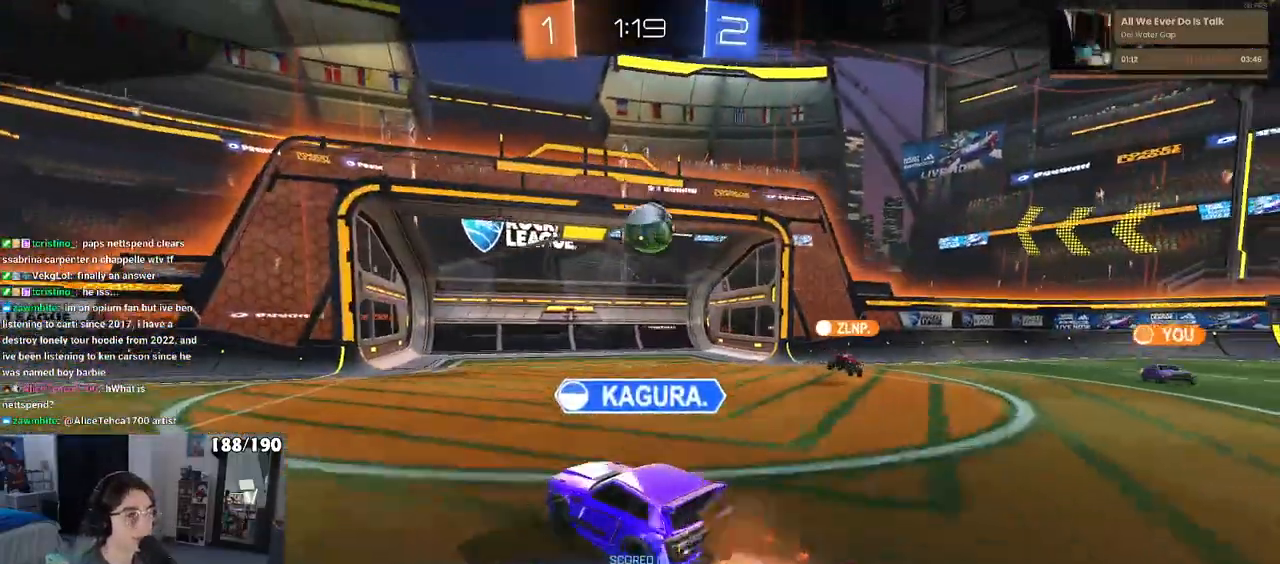
{"buttons": [], "left_stick": "center", "right_stick": "center", "events": []}
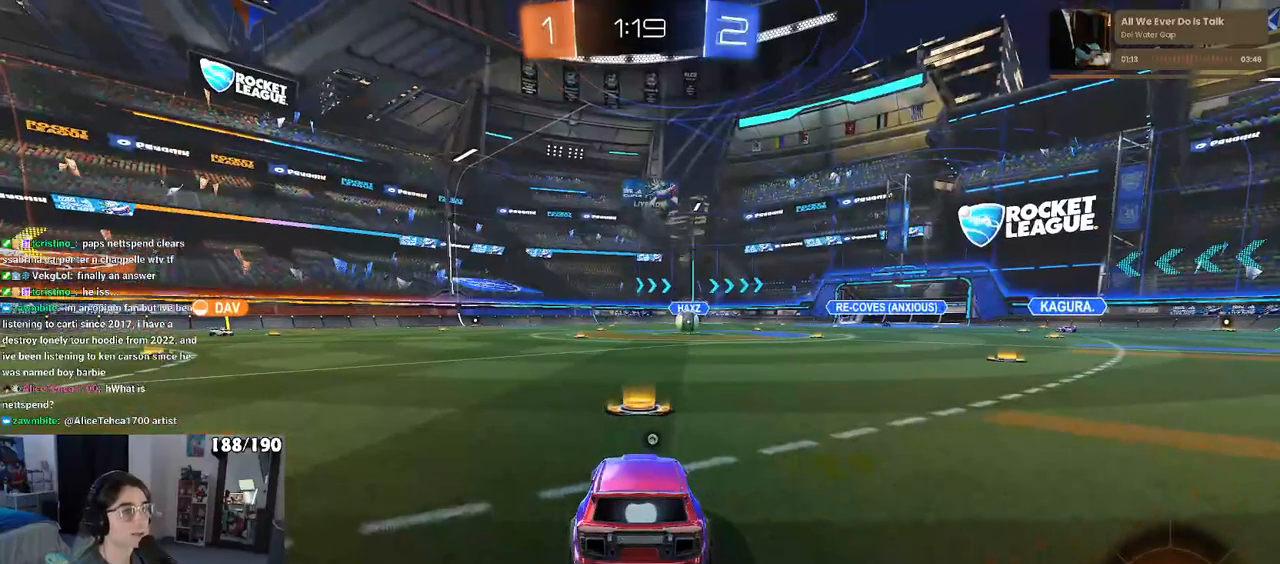
{"buttons": ["TRIANGLE"], "left_stick": "center", "right_stick": "center", "events": [[483, "TRIANGLE", "down"]]}
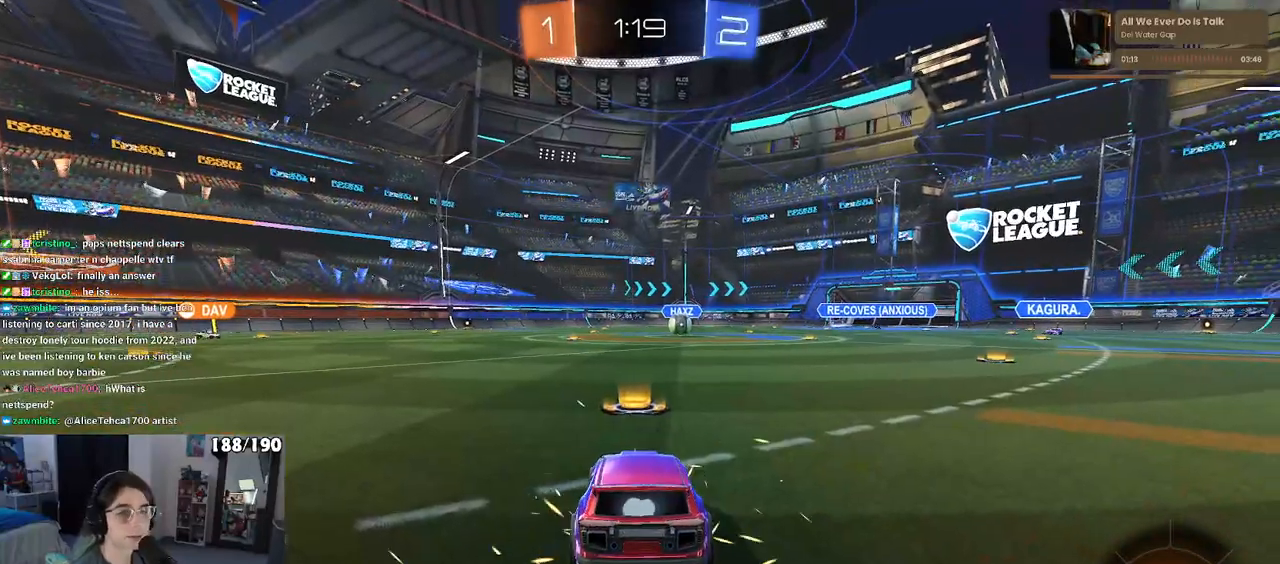
{"buttons": [], "left_stick": "center", "right_stick": "center", "events": [[50, "TRIANGLE", "up"]]}
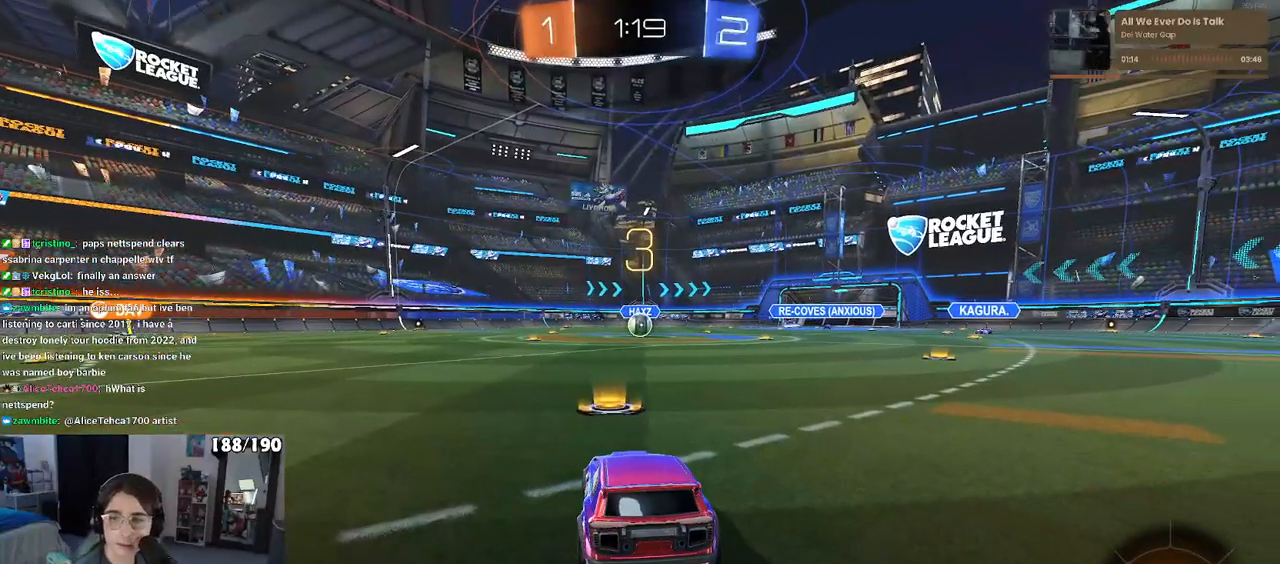
{"buttons": ["R2"], "left_stick": "center", "right_stick": "center", "events": [[400, "R2", "down"]]}
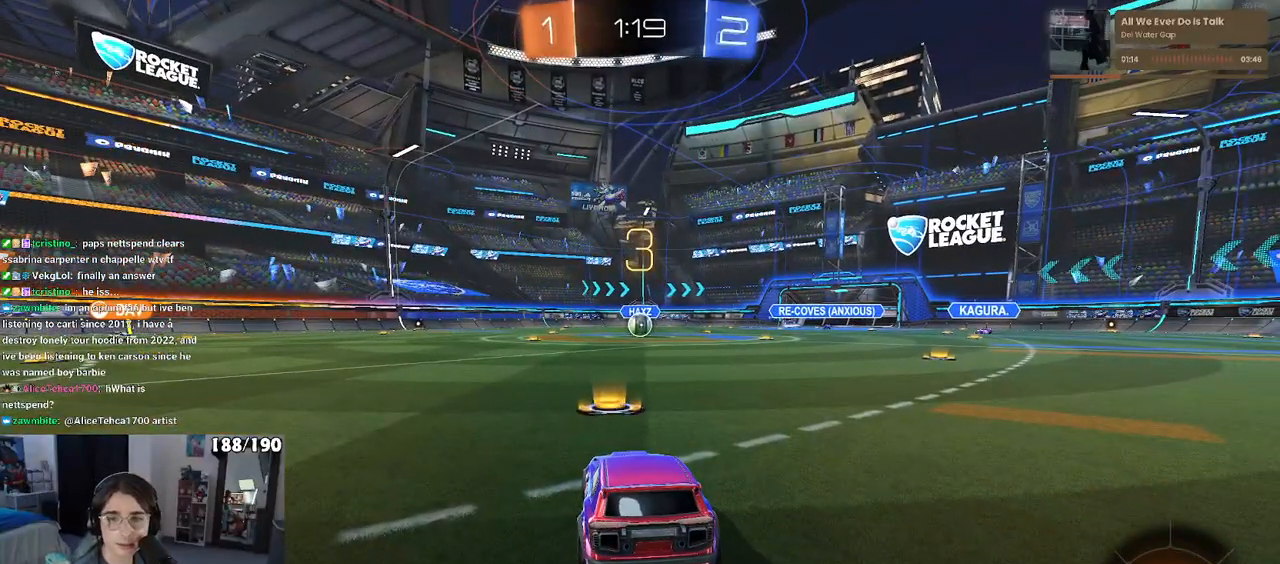
{"buttons": ["R2"], "left_stick": "center", "right_stick": "center", "events": []}